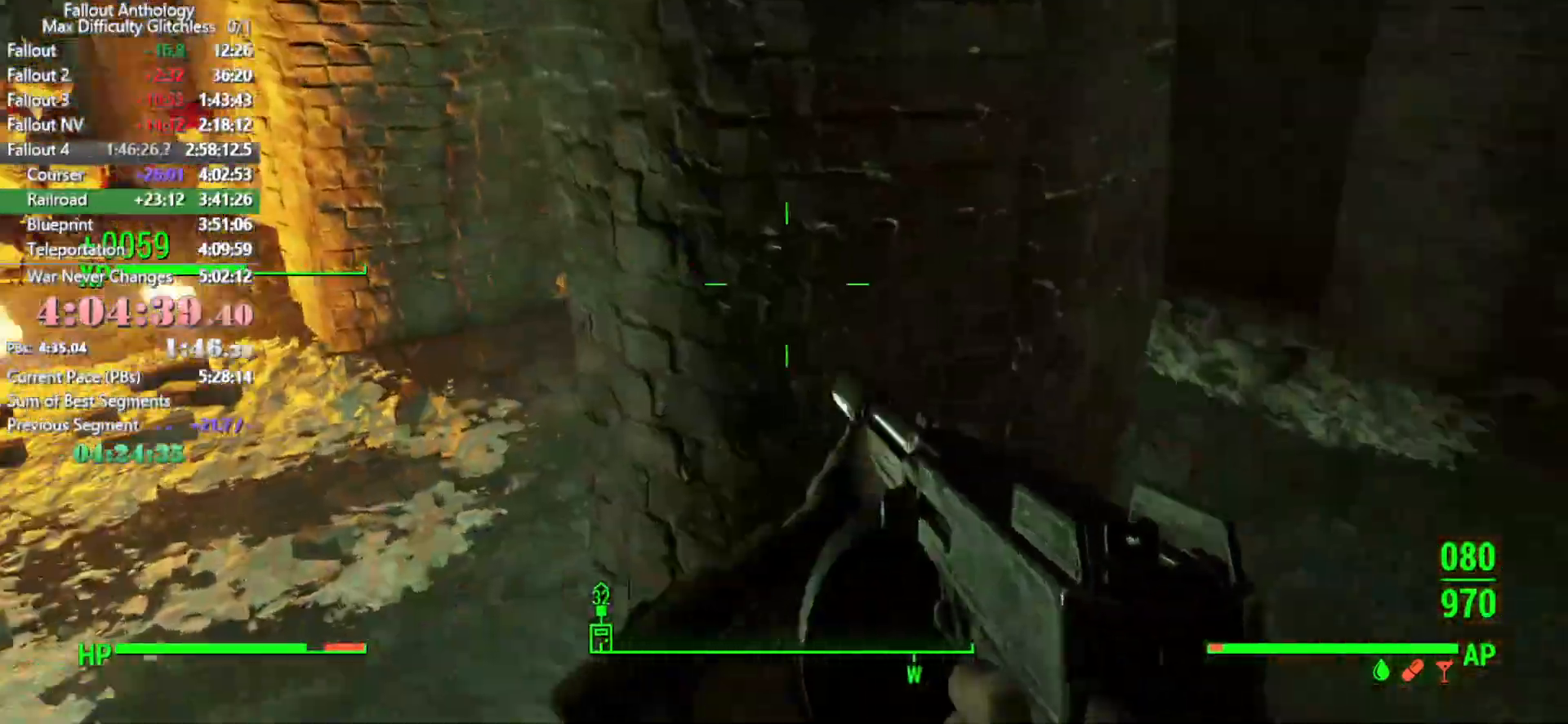
Gameplay with keyboard and mouse; each line is a JSON object with the keys and mouse buttons held at the frame after it. "events" lists presses ("down") and releases ("up") of "1", "2", "3", "4", "5", "a", "alt", "c", "caps_lock", "ctrl", "d", "down", "e", "f", "g", "left", "q", "r", "return", "right", "s", "shift", "space", "t", "tab", "up", "v", "w", "x", "z", "mouse_left", "mouse_right", "mouse_mb4", "mouse_mb5", "mouse_wheel_up" and "mouse_wheel_down" between this image and that frame as [ms after this image, input, new state], when the widget could be followed in between. "mouse_left", "mouse_right", "mouse_mb4", "mouse_mb5", "mouse_wheel_up", "mouse_wheel_down" = the "left", "right", "mb4", "mb5", "wheel_up", "wheel_down" buttons of the "mouse" list. No other keys are recorded. Not read: mouse_move.
{"keys": ["w"], "mouse": [], "events": [[33, "shift", "up"]]}
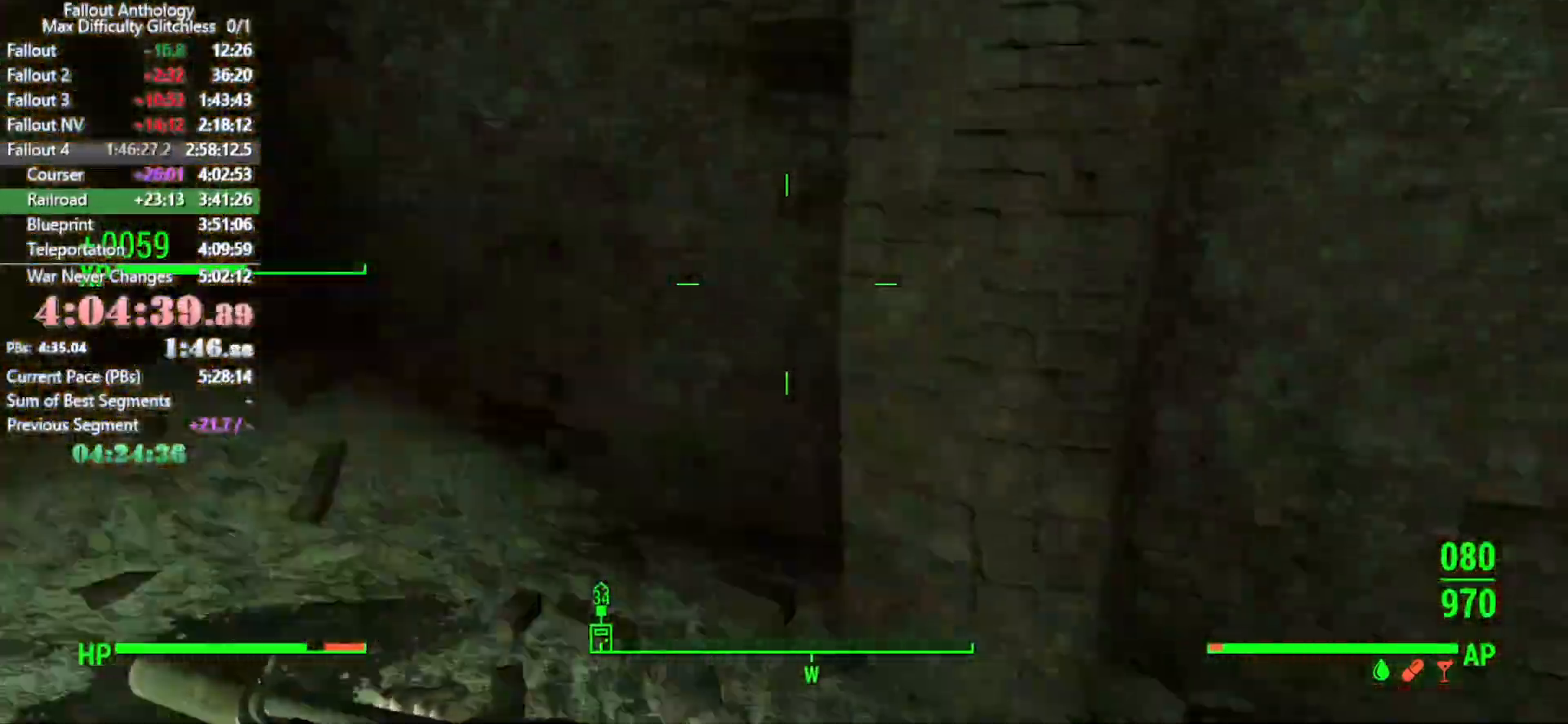
{"keys": ["w"], "mouse": [], "events": []}
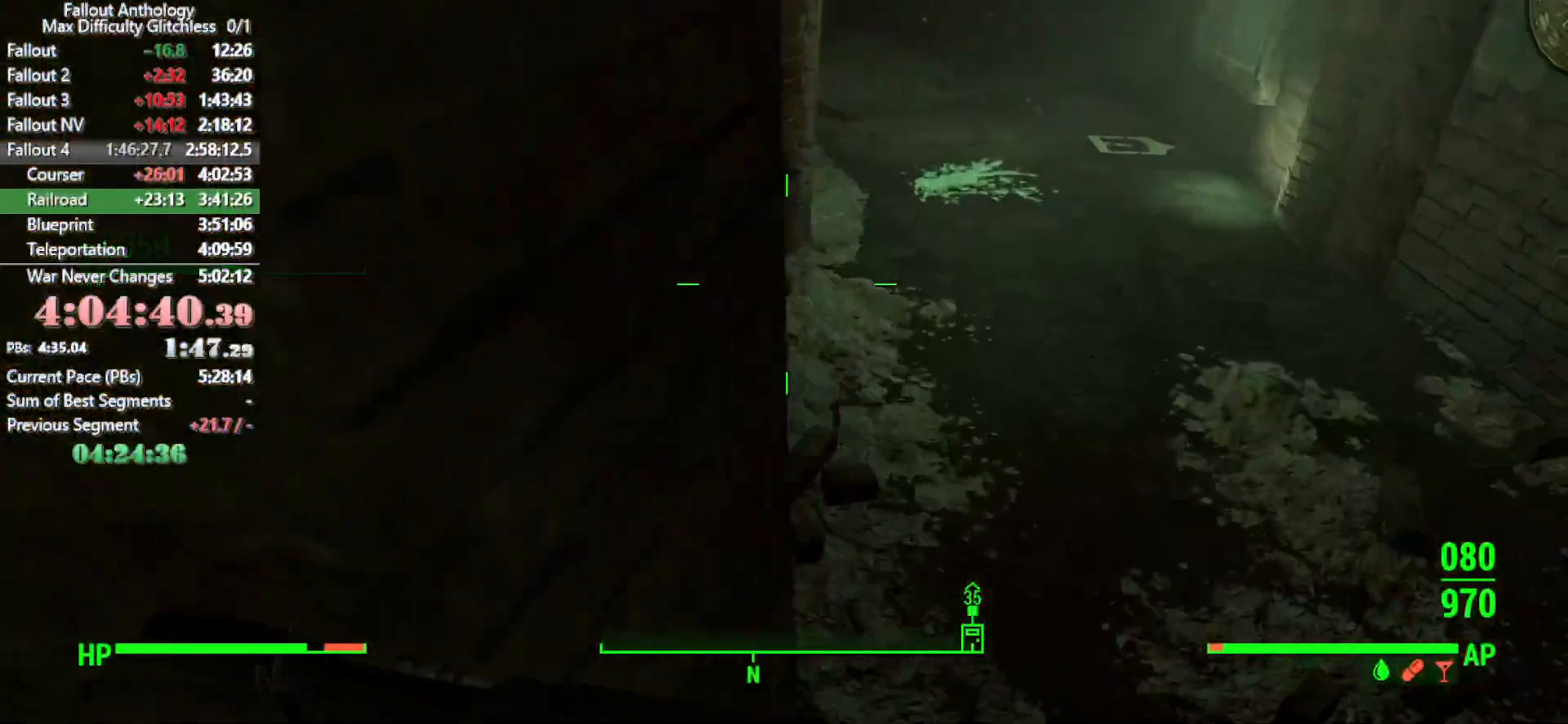
{"keys": [], "mouse": [], "events": [[250, "a", "down"], [350, "a", "up"], [350, "w", "up"]]}
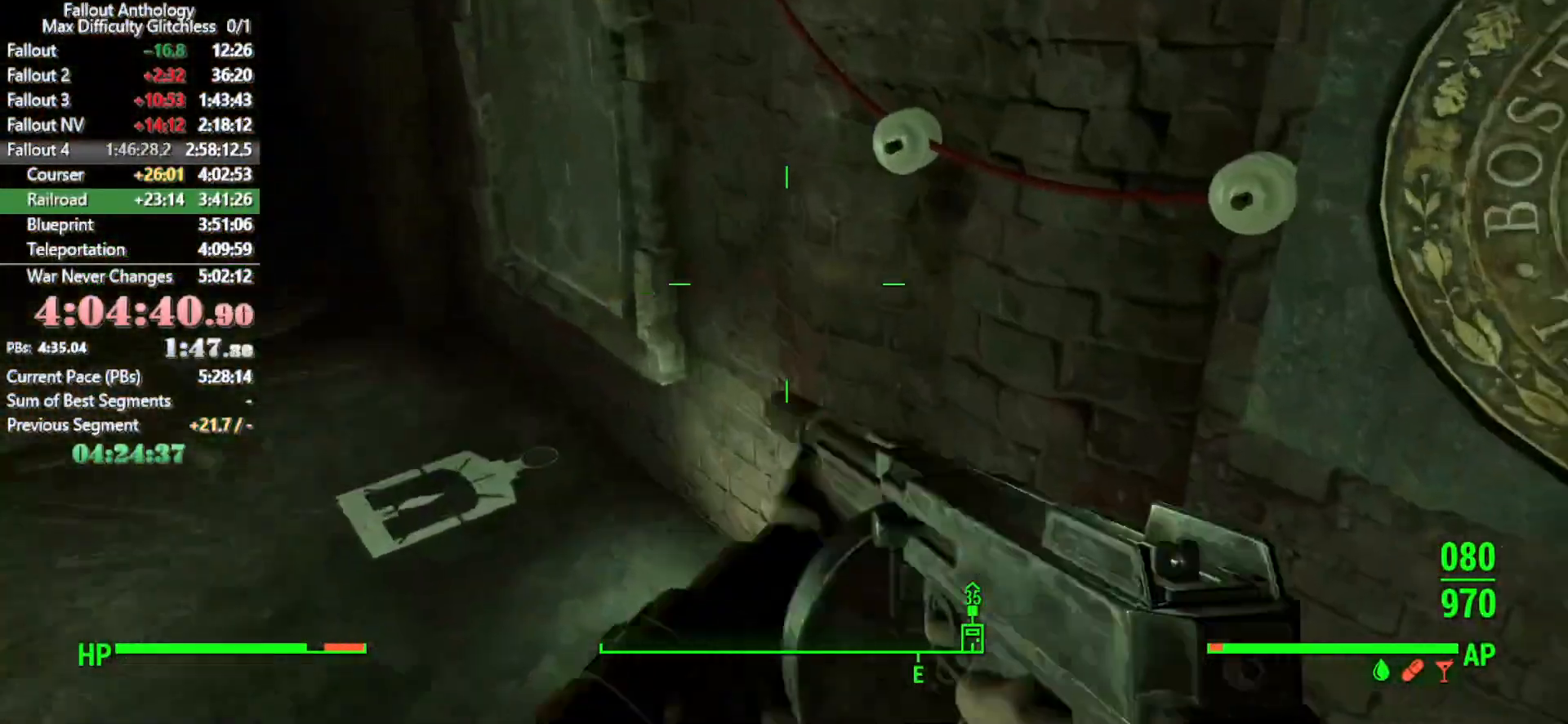
{"keys": [], "mouse": [], "events": [[266, "r", "down"], [366, "r", "up"]]}
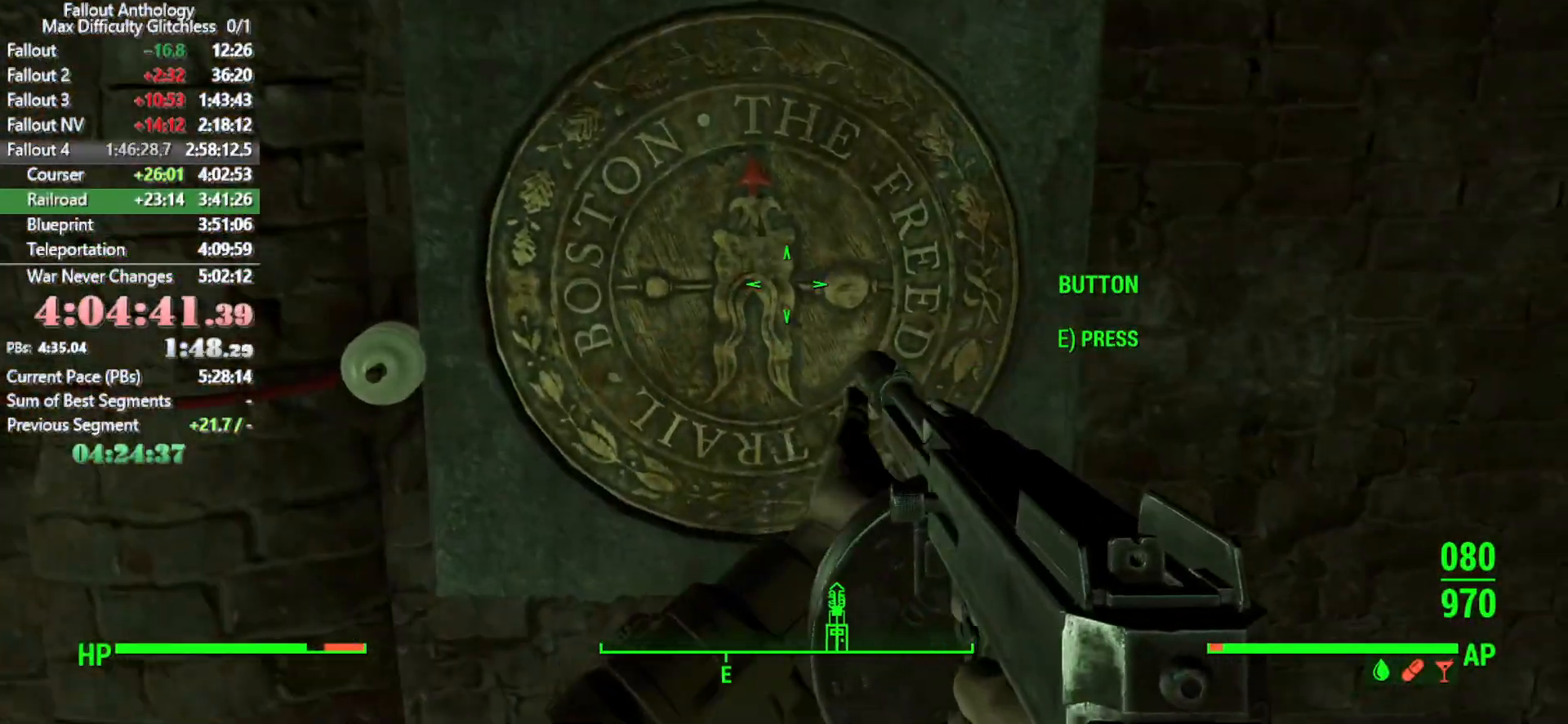
{"keys": [], "mouse": [], "events": []}
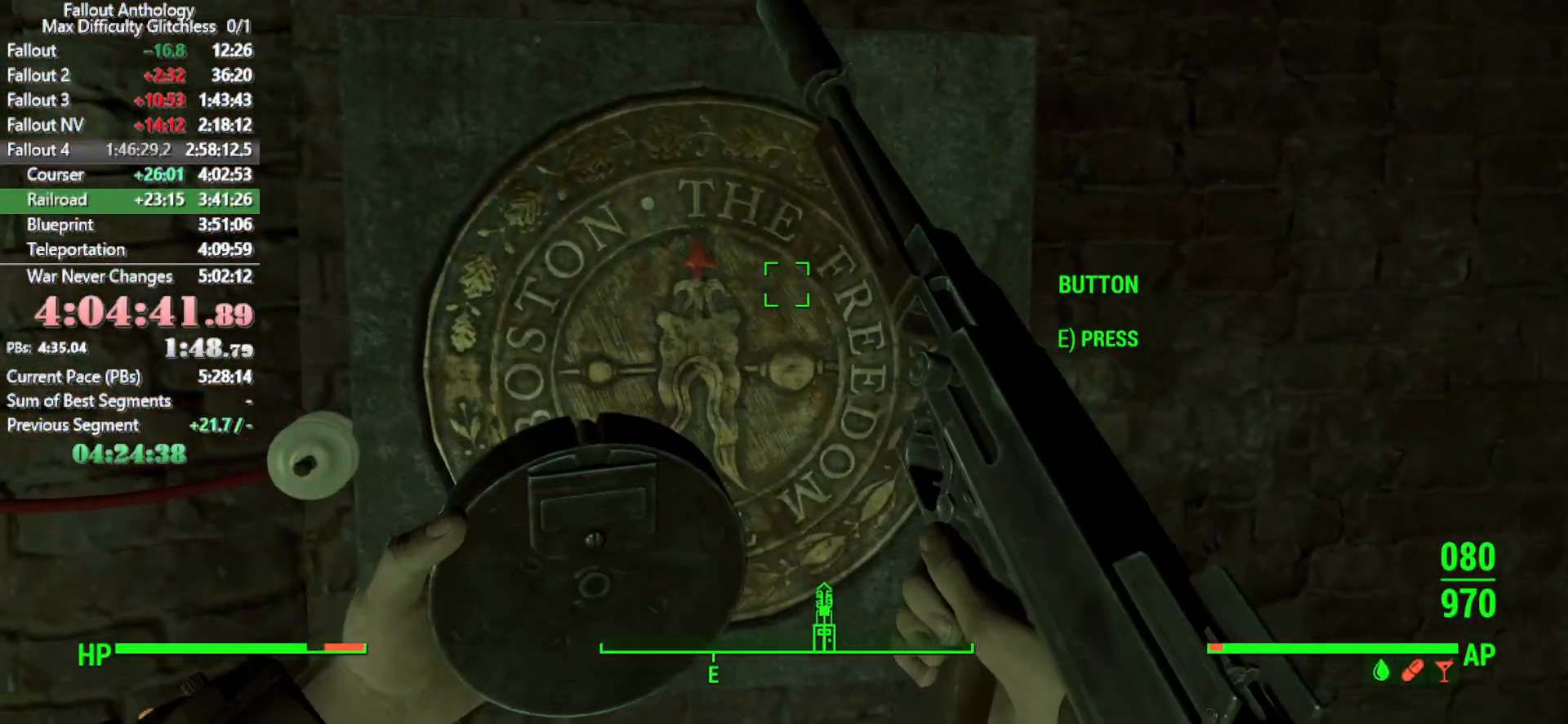
{"keys": [], "mouse": [], "events": [[66, "a", "down"], [200, "a", "up"]]}
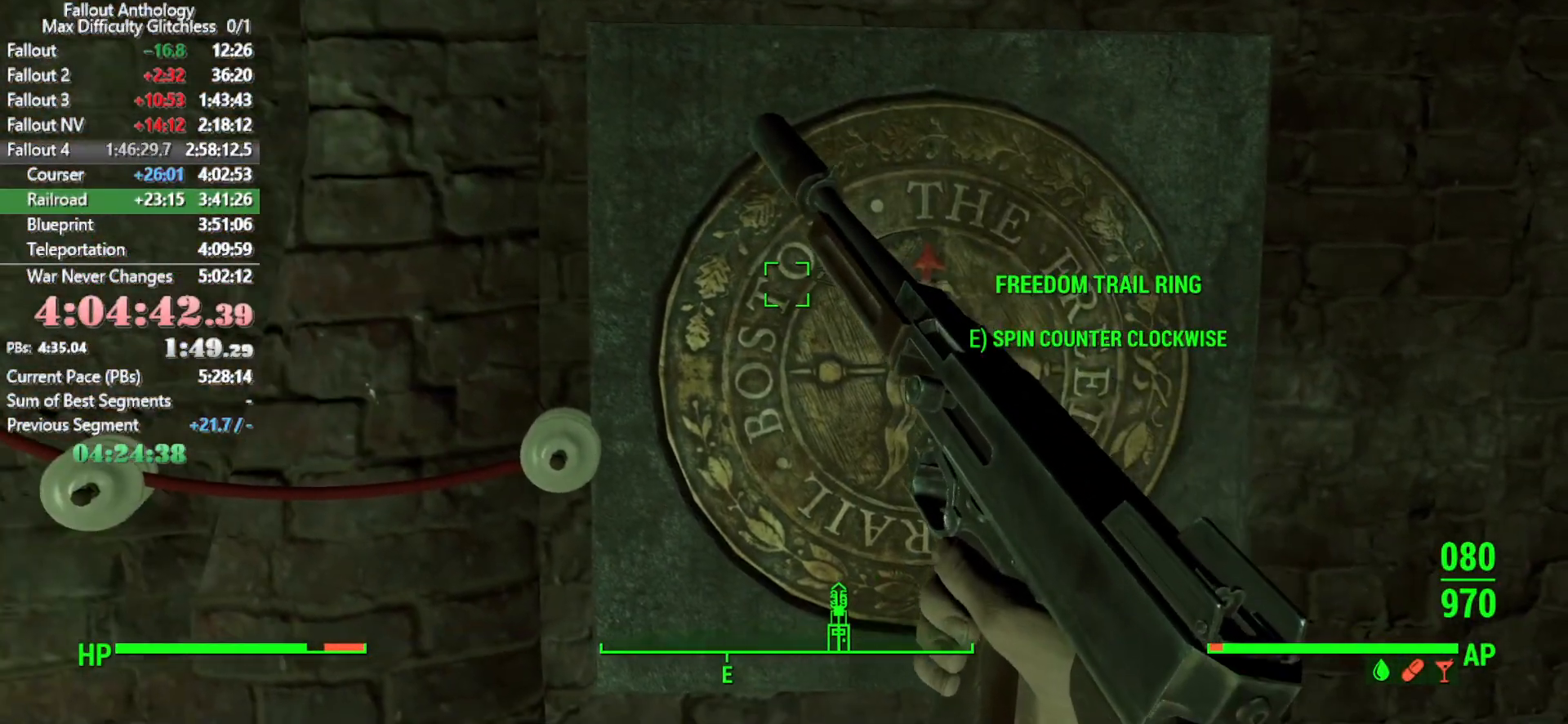
{"keys": [], "mouse": [], "events": []}
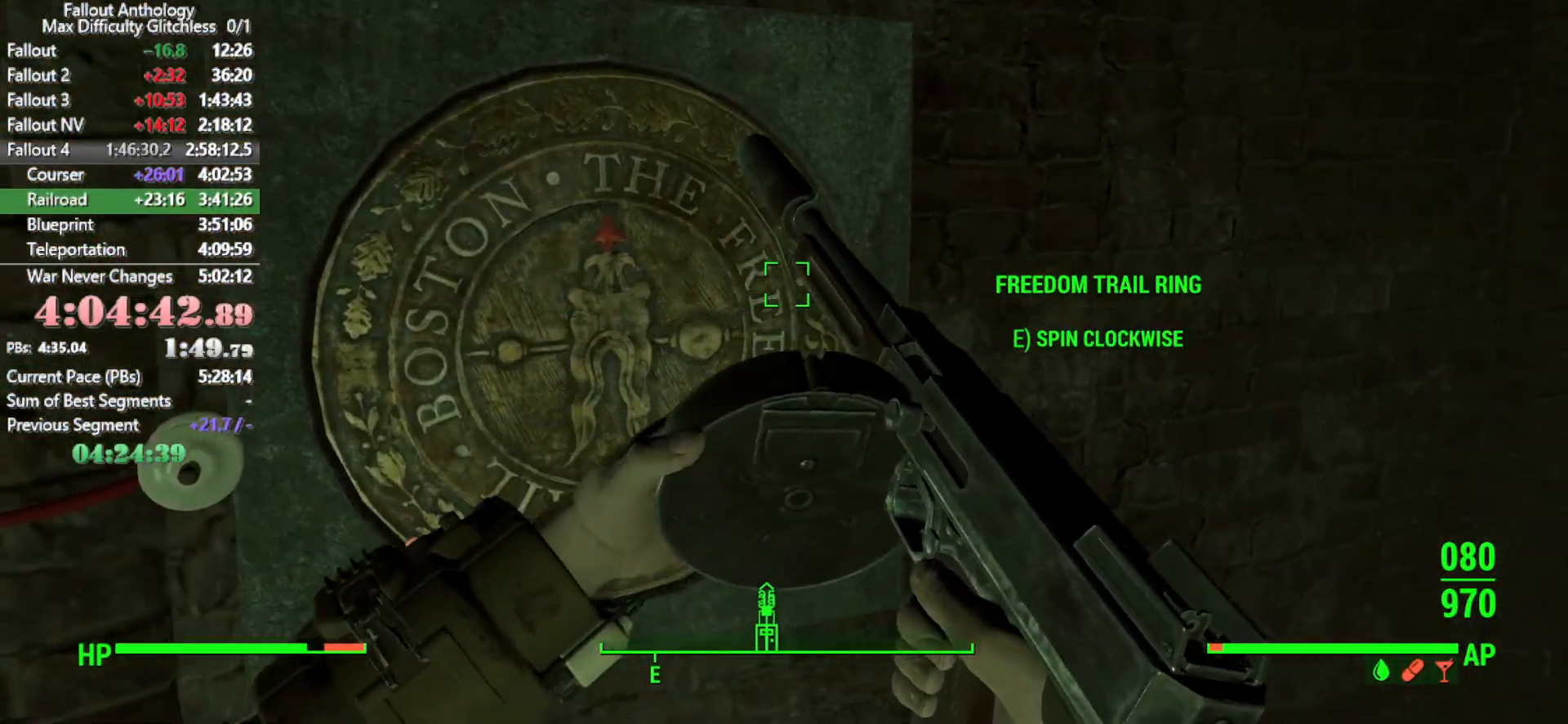
{"keys": [], "mouse": [], "events": []}
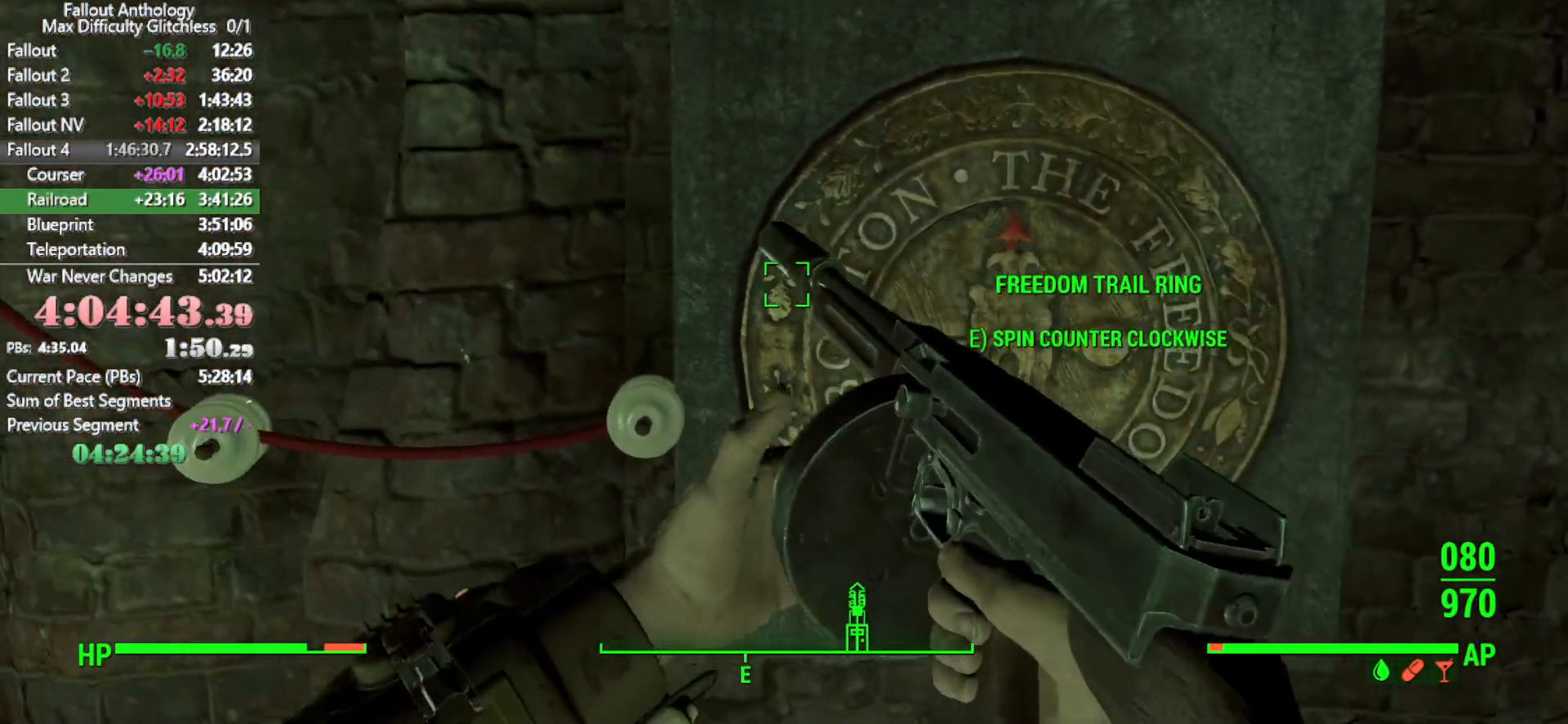
{"keys": ["e"], "mouse": [], "events": [[250, "e", "down"], [350, "e", "up"], [483, "e", "down"]]}
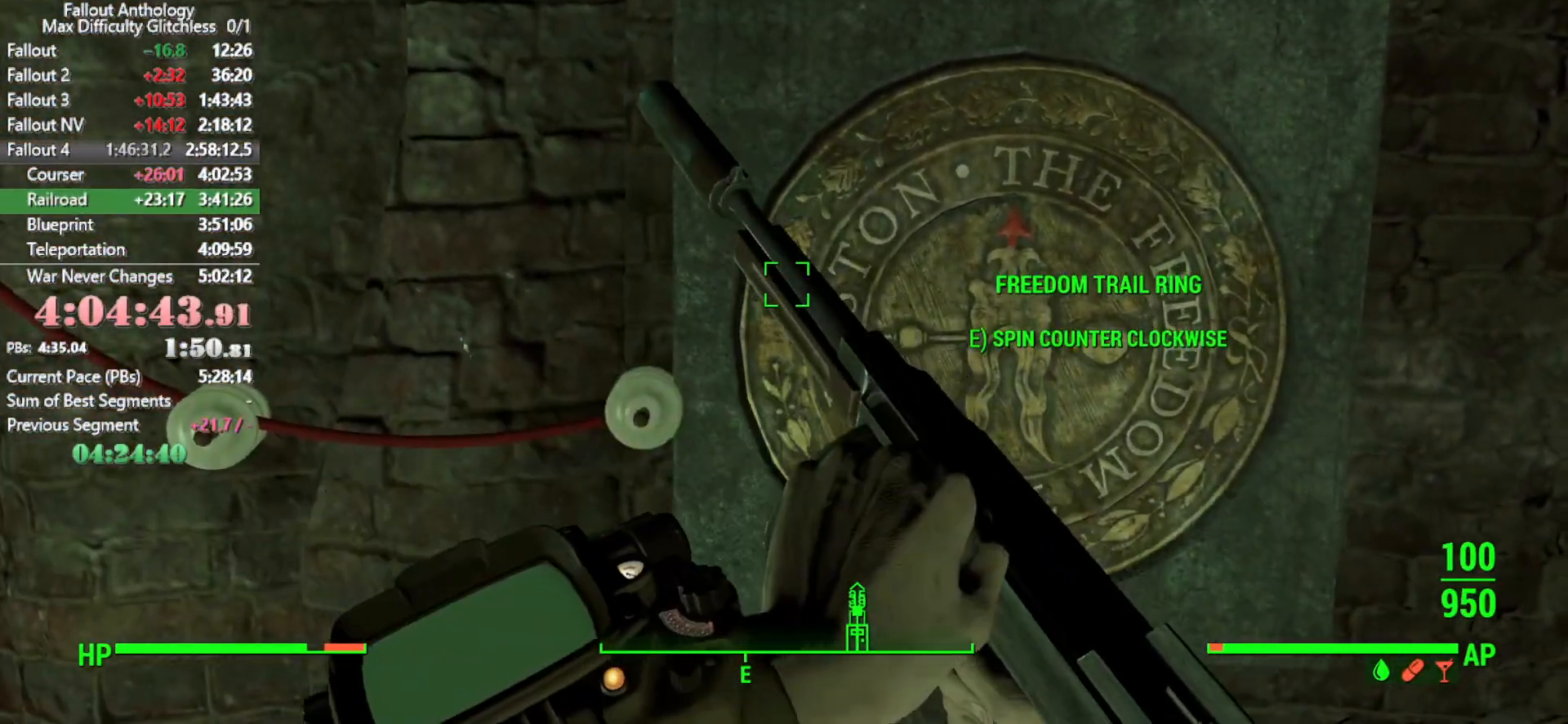
{"keys": [], "mouse": [], "events": [[83, "e", "up"], [133, "e", "down"], [216, "e", "up"]]}
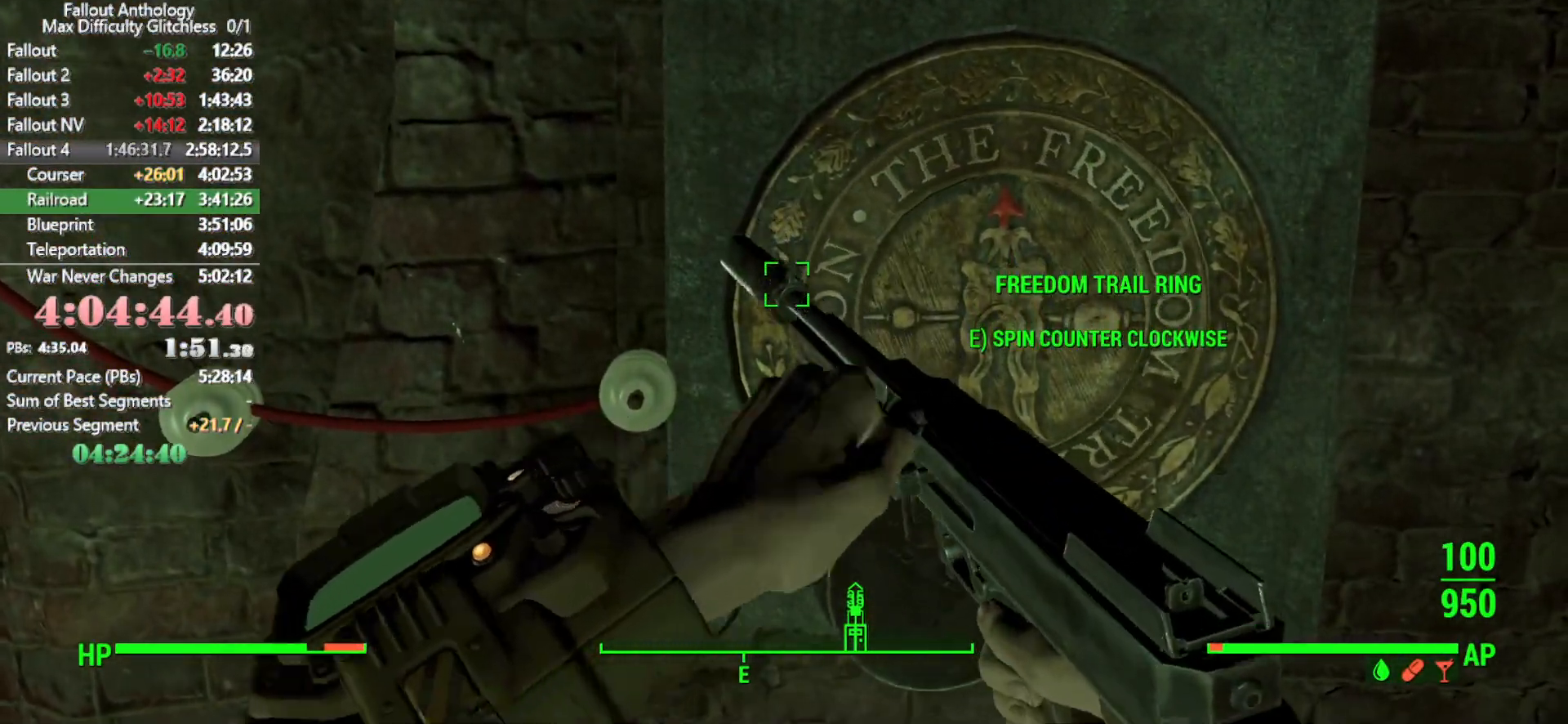
{"keys": [], "mouse": [], "events": []}
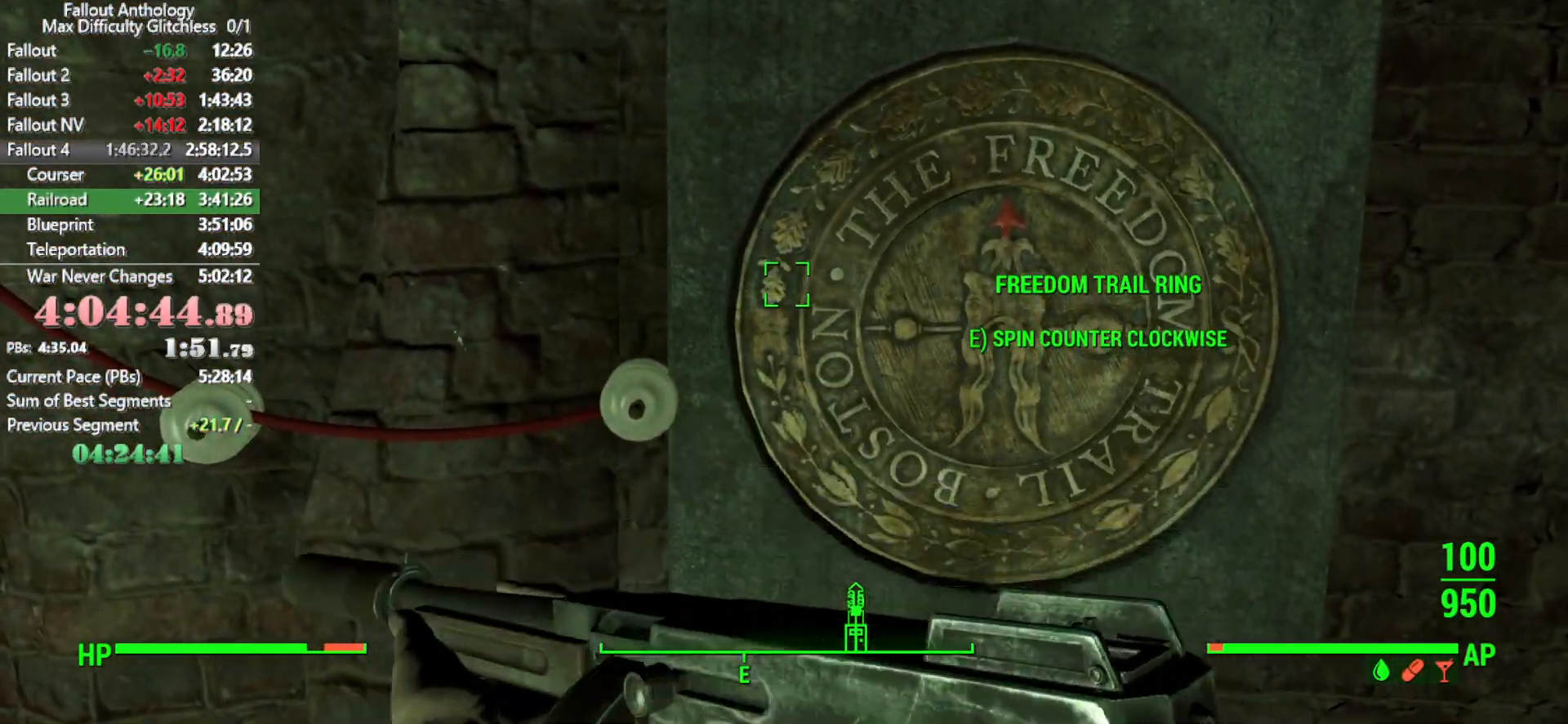
{"keys": [], "mouse": [], "events": [[16, "e", "down"], [116, "e", "up"]]}
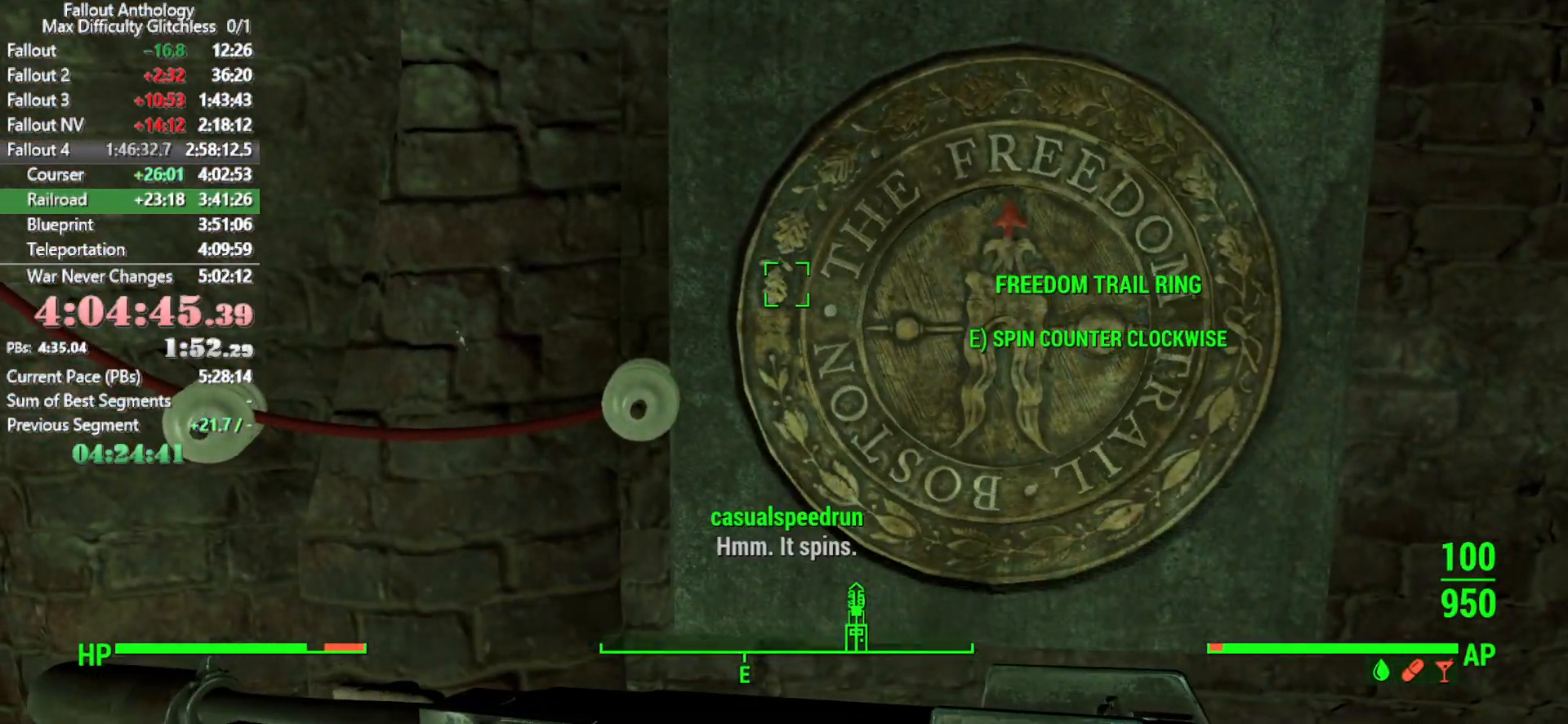
{"keys": [], "mouse": [], "events": [[316, "e", "down"], [450, "e", "up"]]}
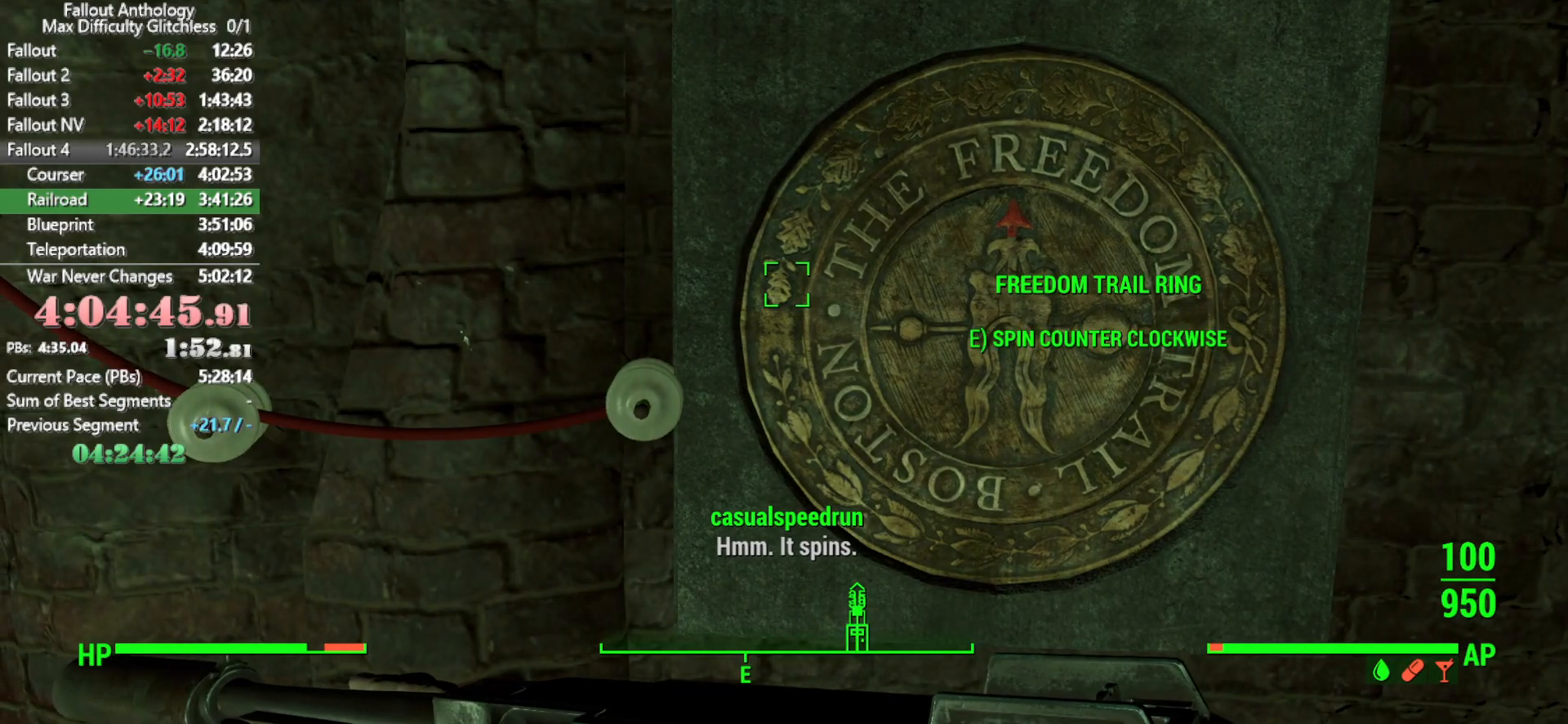
{"keys": [], "mouse": [], "events": [[233, "e", "down"], [383, "e", "up"]]}
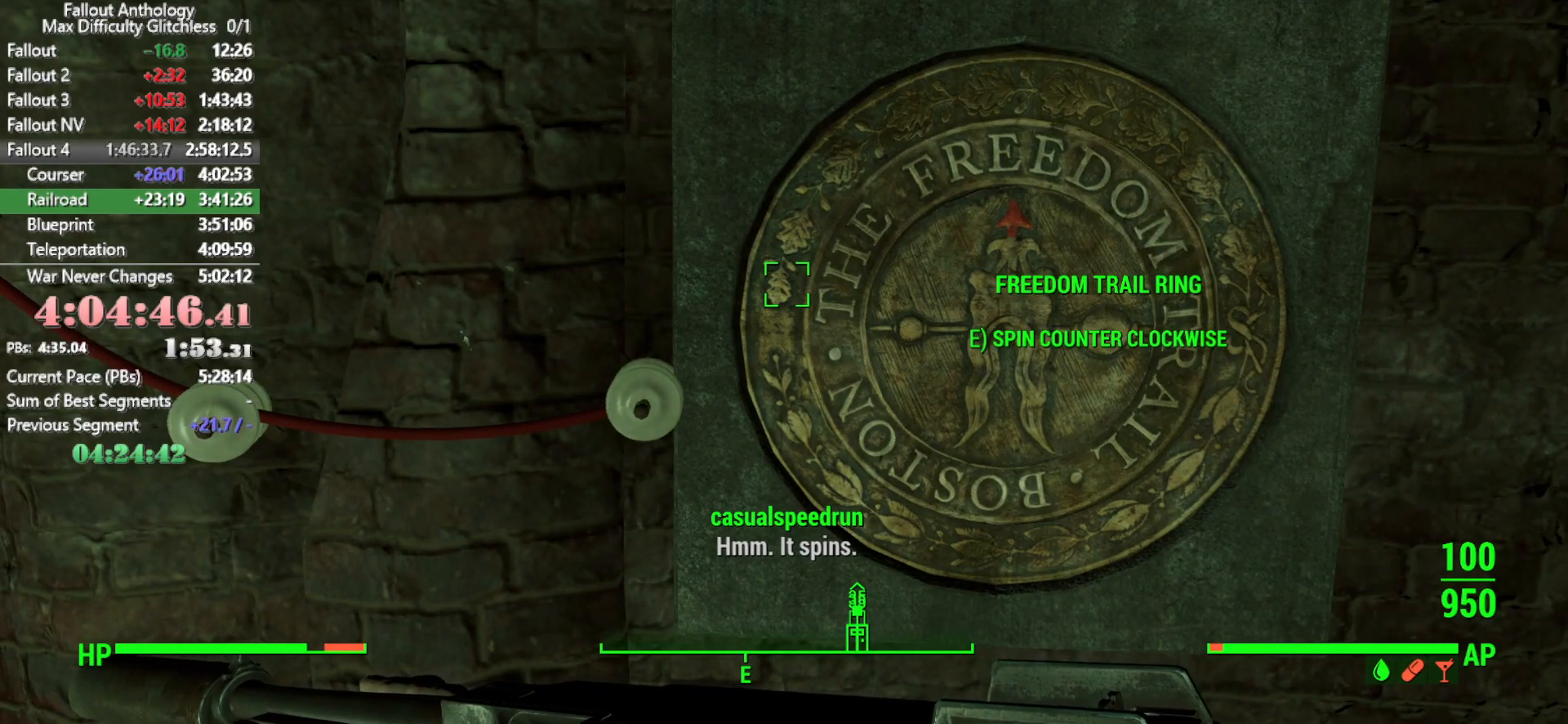
{"keys": [], "mouse": [], "events": []}